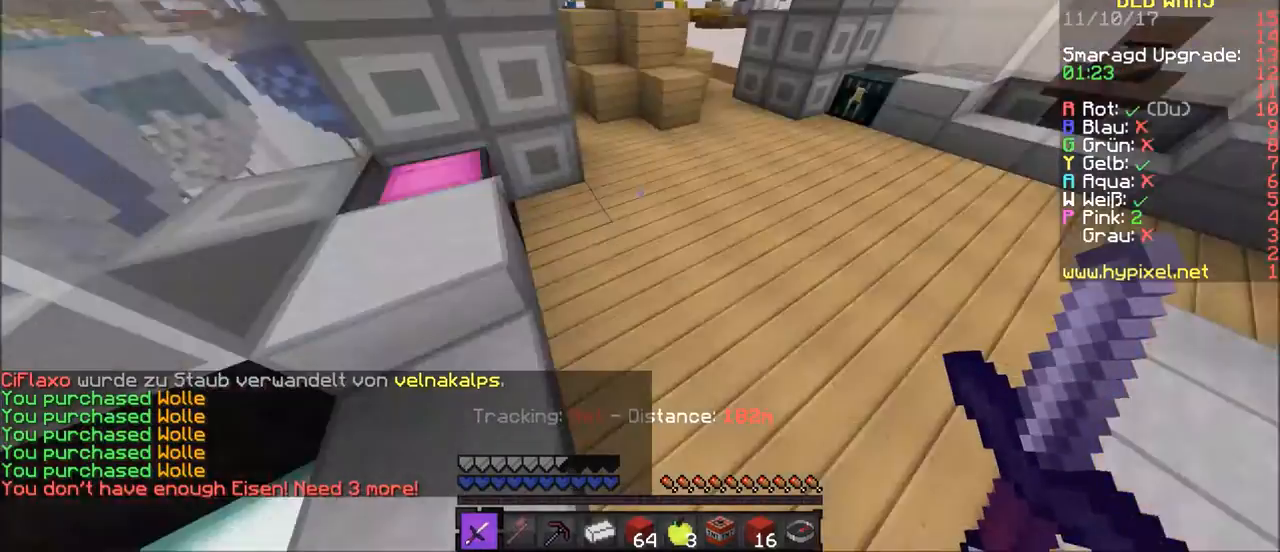
Gameplay with keyboard and mouse; each line is a JSON object with the keys and mouse buttons held at the frame after it. "events" lists presses ("down") and releases ("up") of "a", "d", "s", "w", "mouse_left" and "mouse_right" between this image and that frame as [ms after this image, input, new state], when the widget could be followed in between. "mouse_left", "mouse_right" = the "left", "right" buttons of the "mouse" list. No other keys are recorded. Fast repeated clicks can show as one long hold. Mouse movement is not recorded.
{"keys": ["w"], "mouse": [], "events": [[67, "w", "down"], [167, "w", "up"], [267, "w", "down"]]}
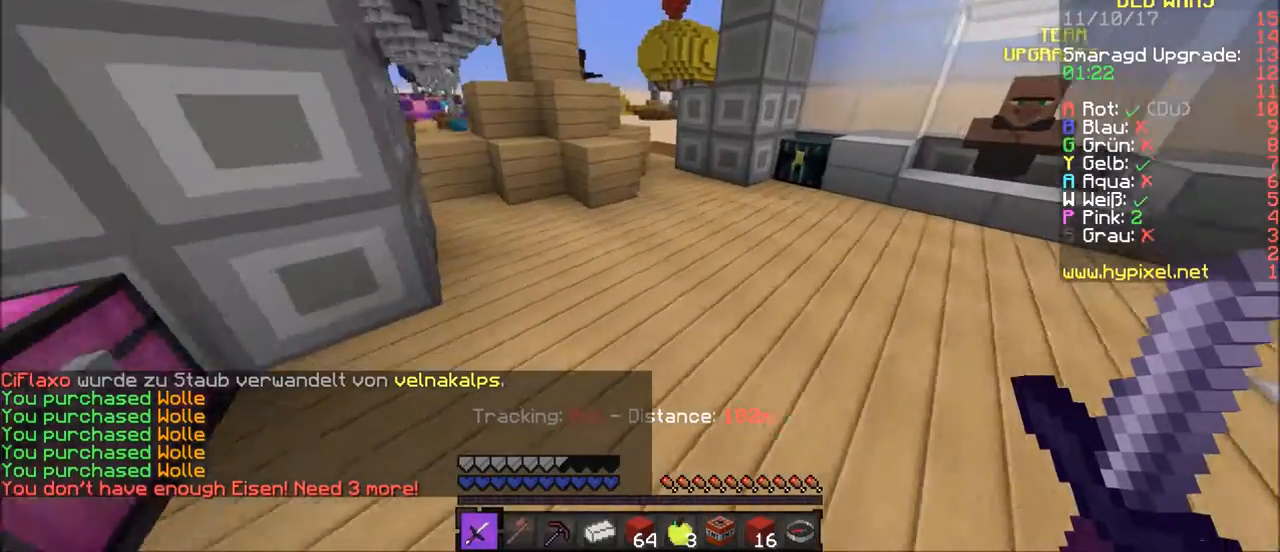
{"keys": ["w"], "mouse": [], "events": []}
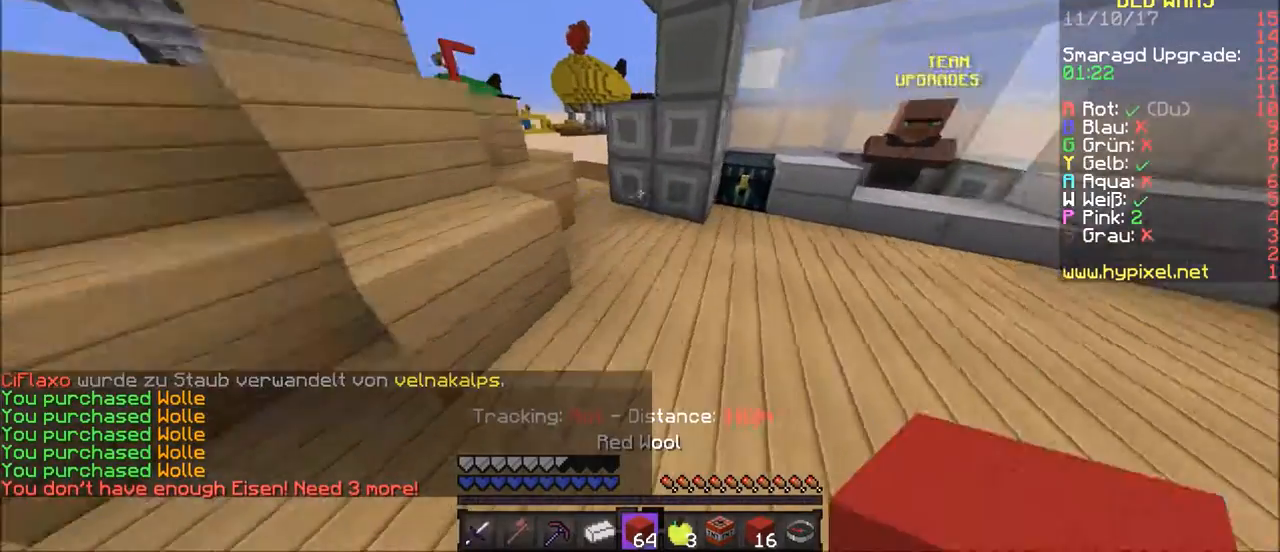
{"keys": ["w"], "mouse": [], "events": []}
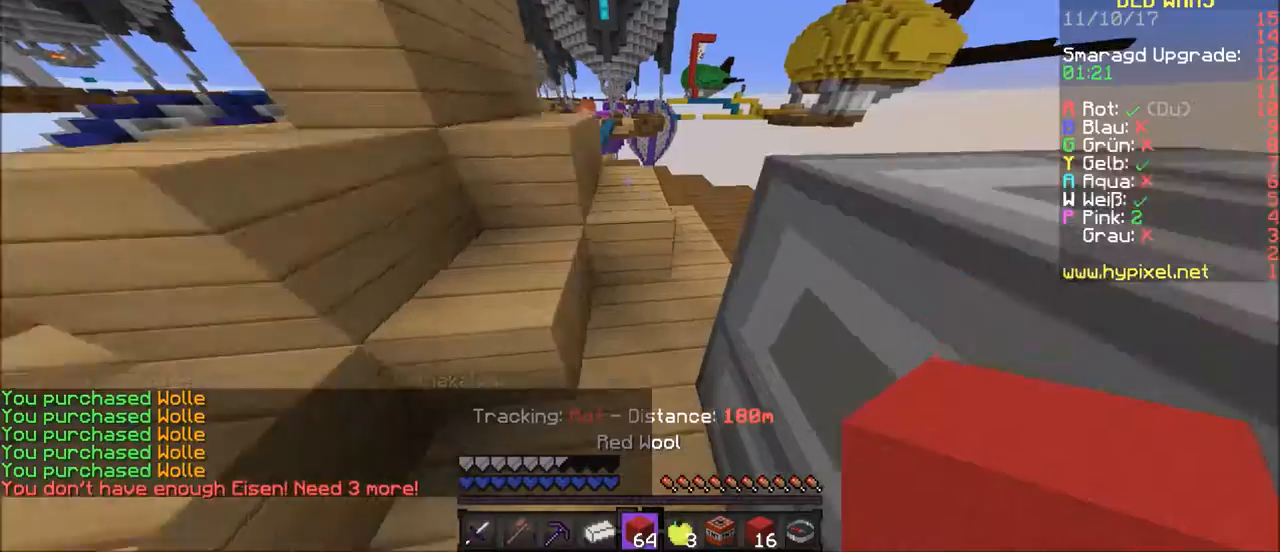
{"keys": ["w"], "mouse": [], "events": [[66, "d", "down"], [167, "d", "up"]]}
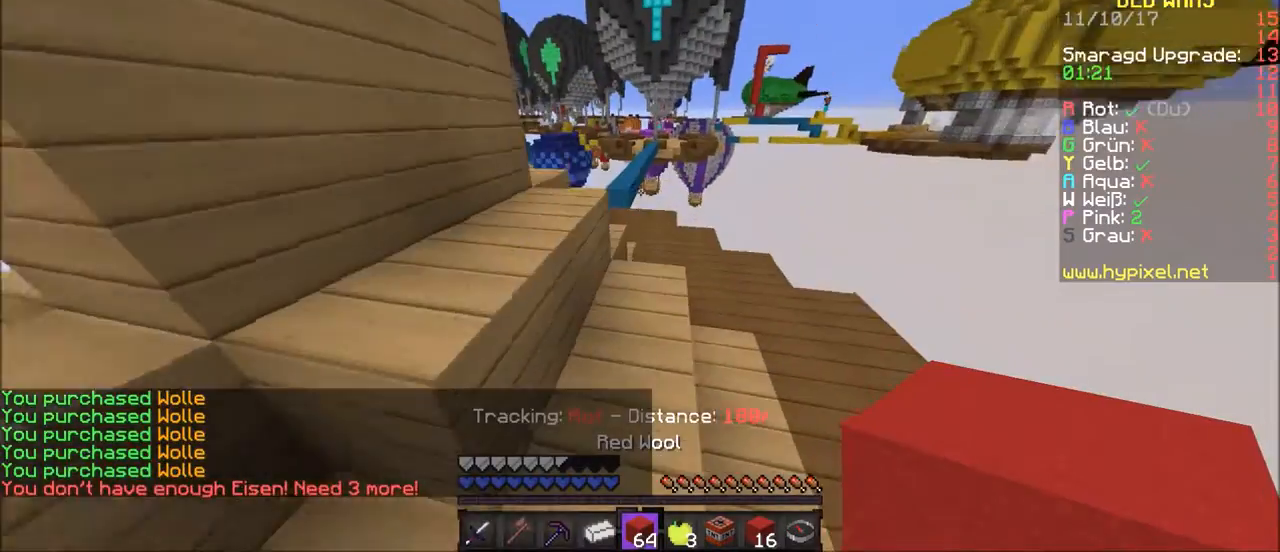
{"keys": ["w"], "mouse": [], "events": []}
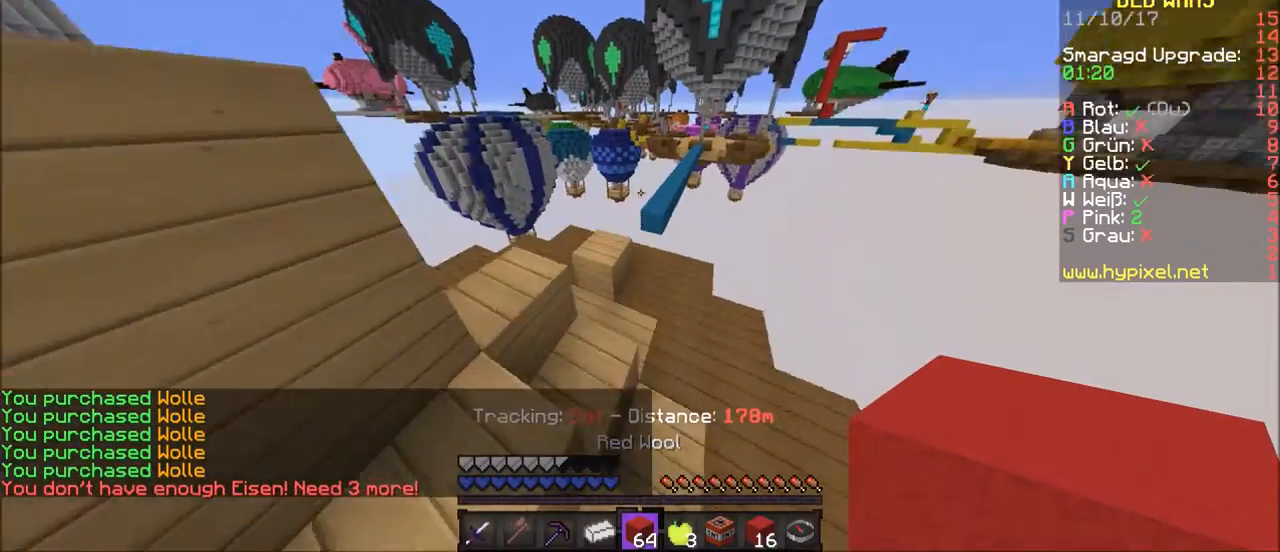
{"keys": ["w"], "mouse": [], "events": []}
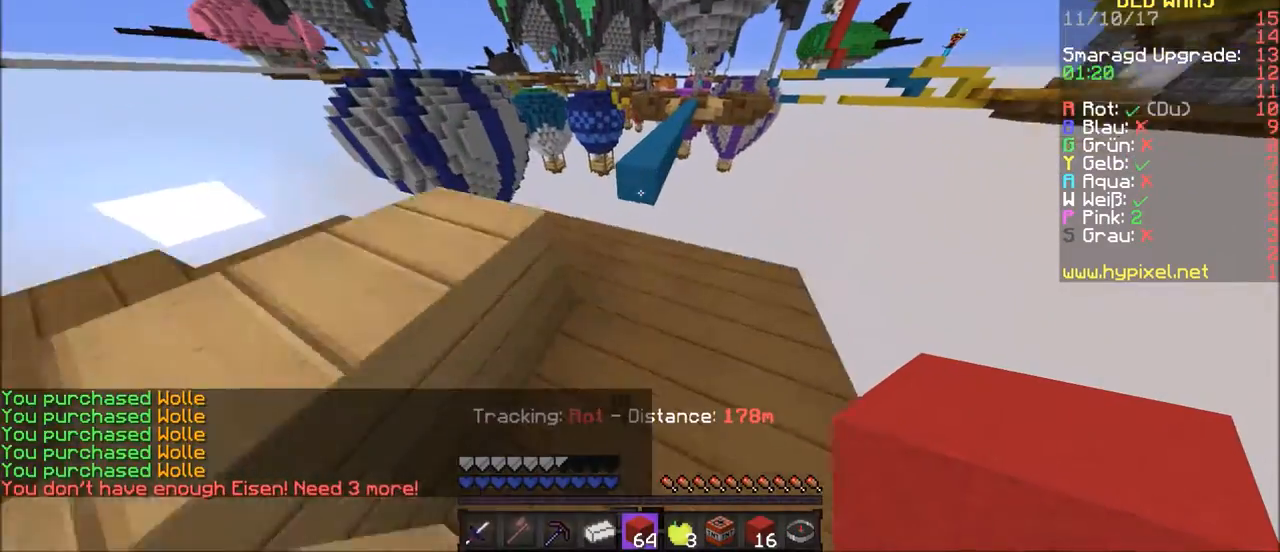
{"keys": ["w"], "mouse": [], "events": []}
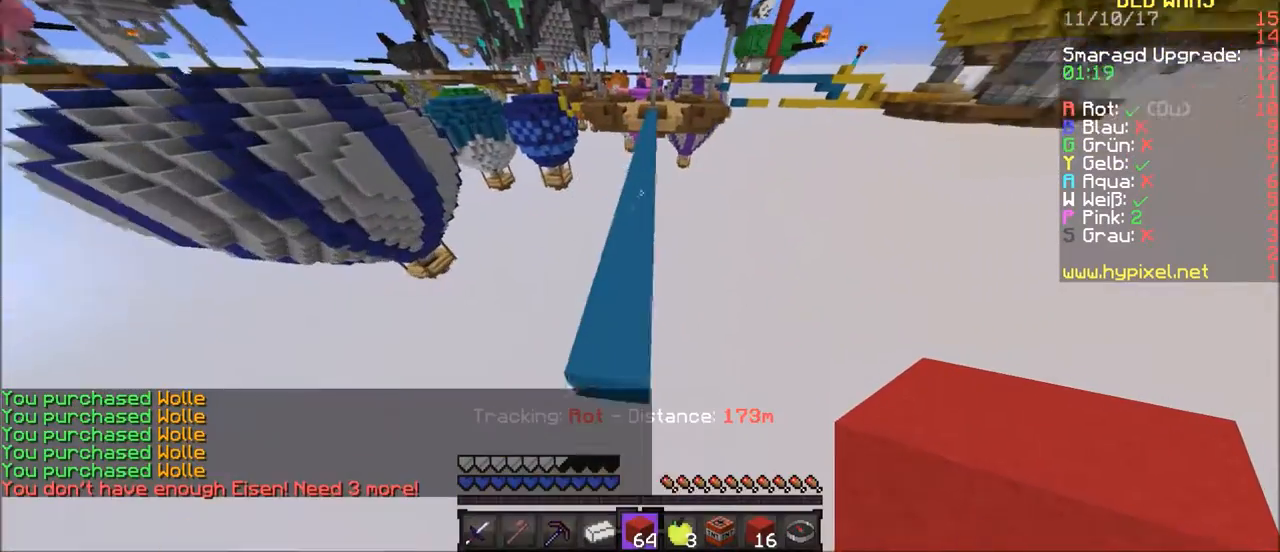
{"keys": ["w"], "mouse": [], "events": []}
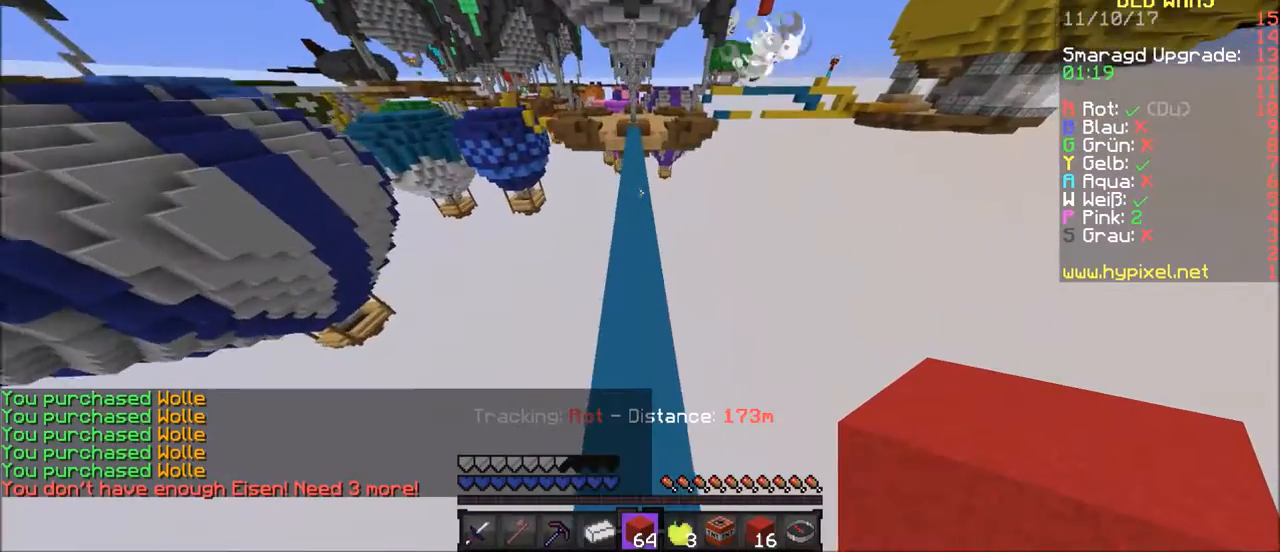
{"keys": ["w"], "mouse": [], "events": []}
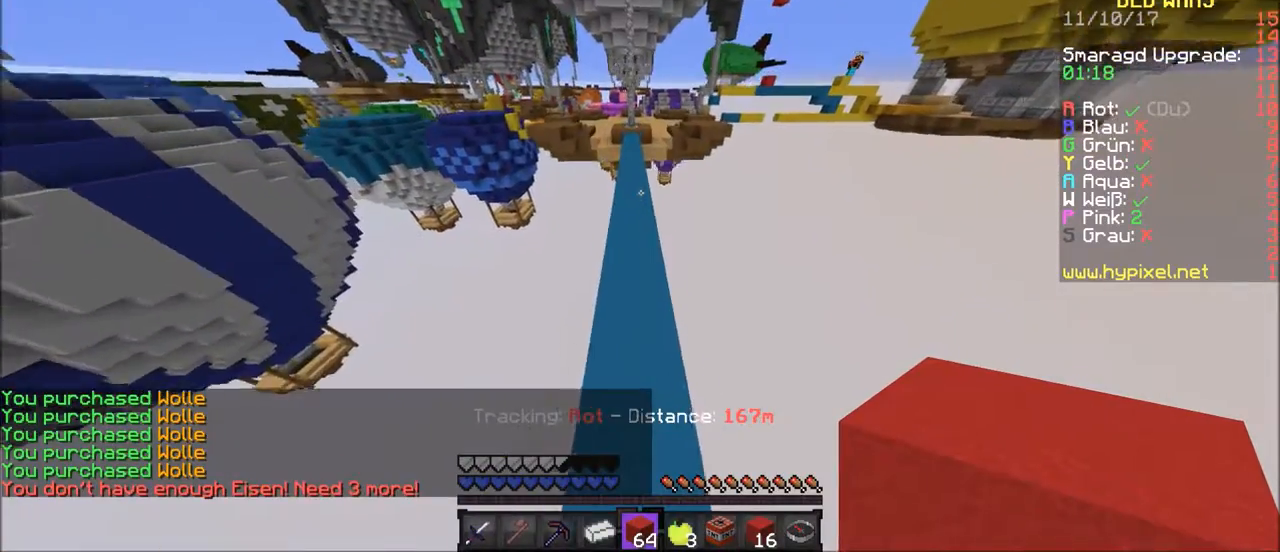
{"keys": ["w"], "mouse": [], "events": []}
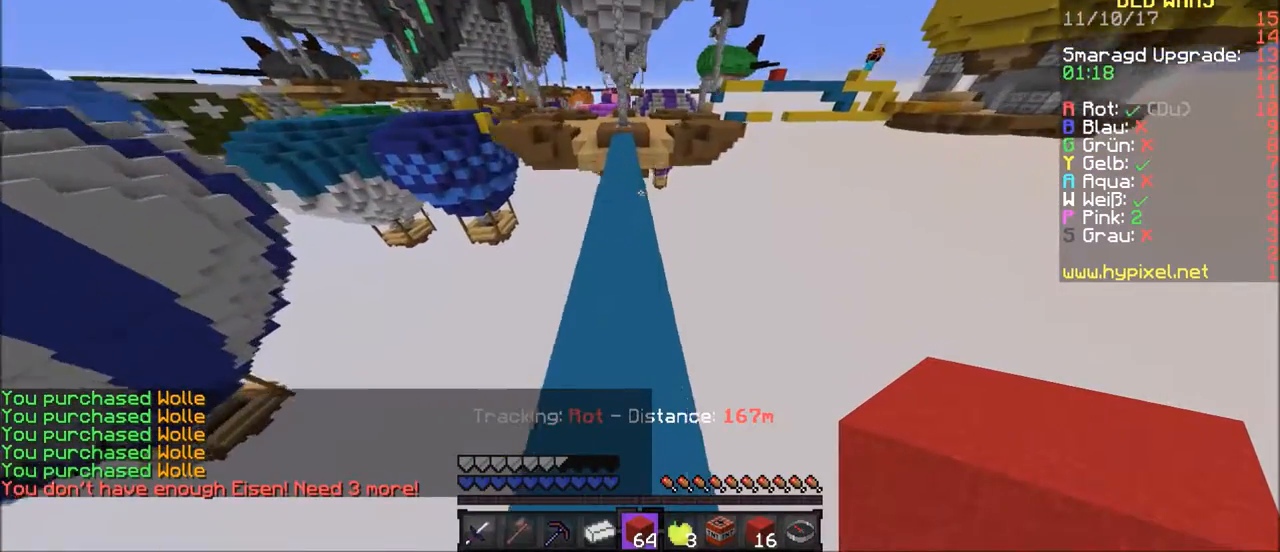
{"keys": ["w"], "mouse": [], "events": []}
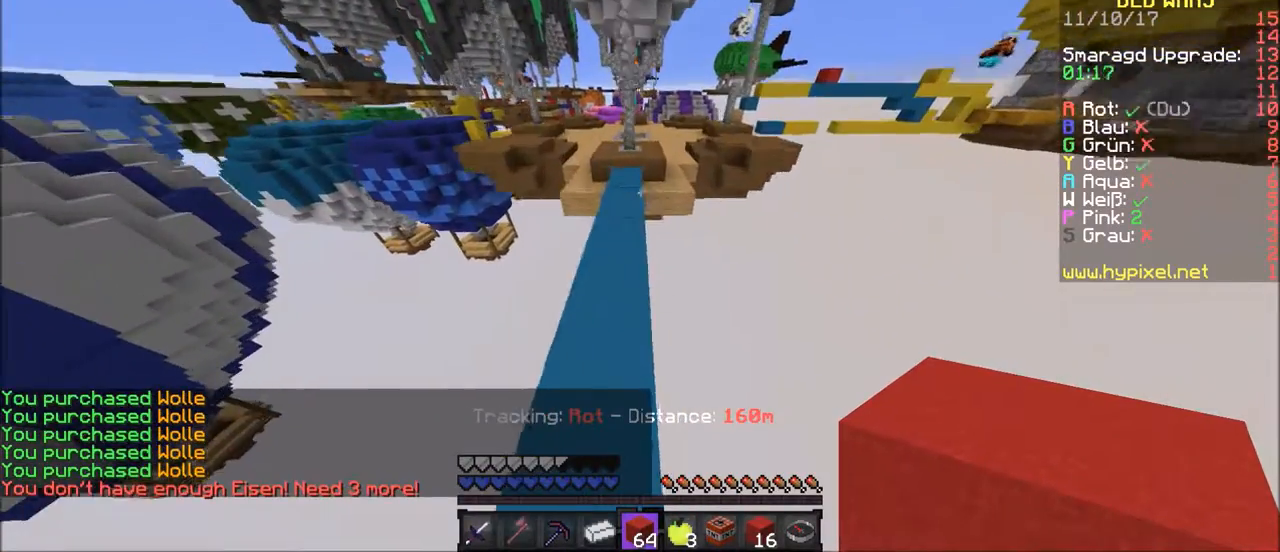
{"keys": ["w"], "mouse": [], "events": []}
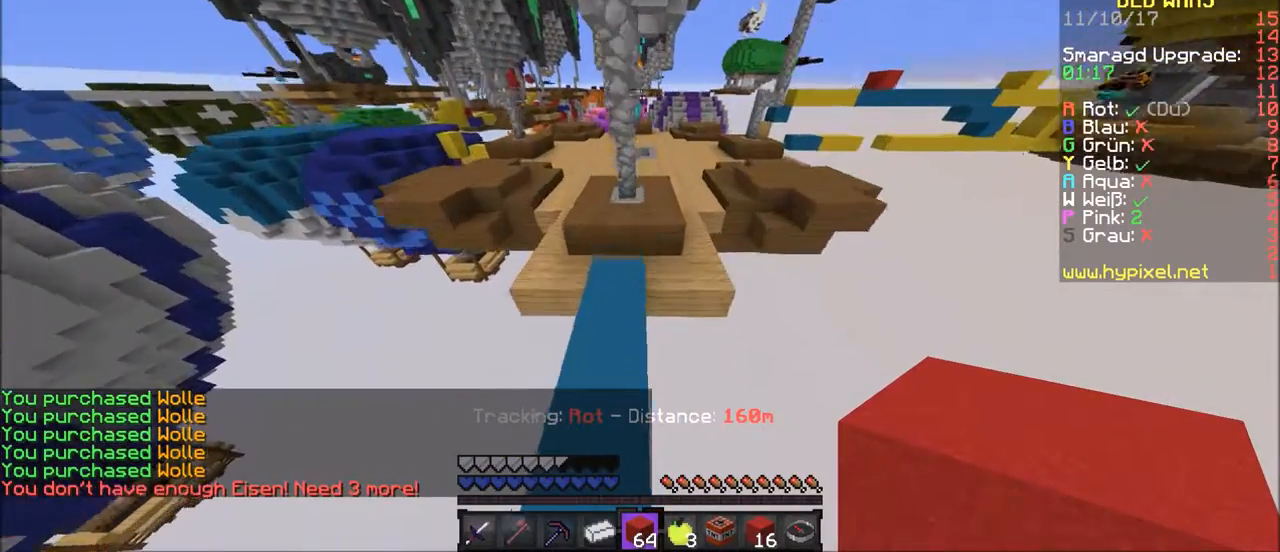
{"keys": ["w"], "mouse": [], "events": []}
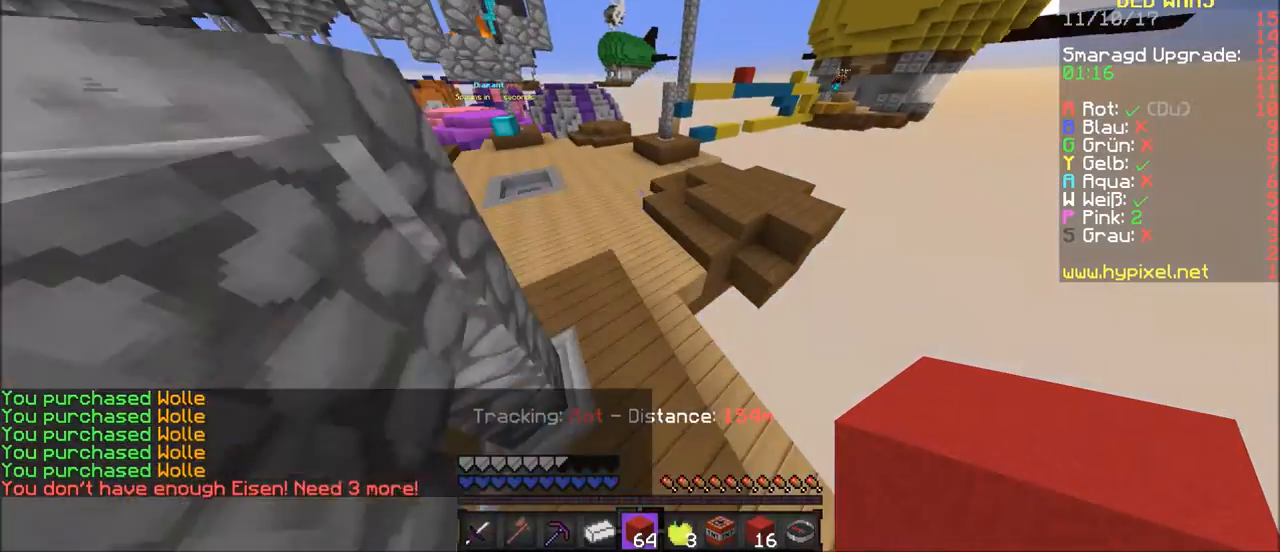
{"keys": ["w"], "mouse": [], "events": []}
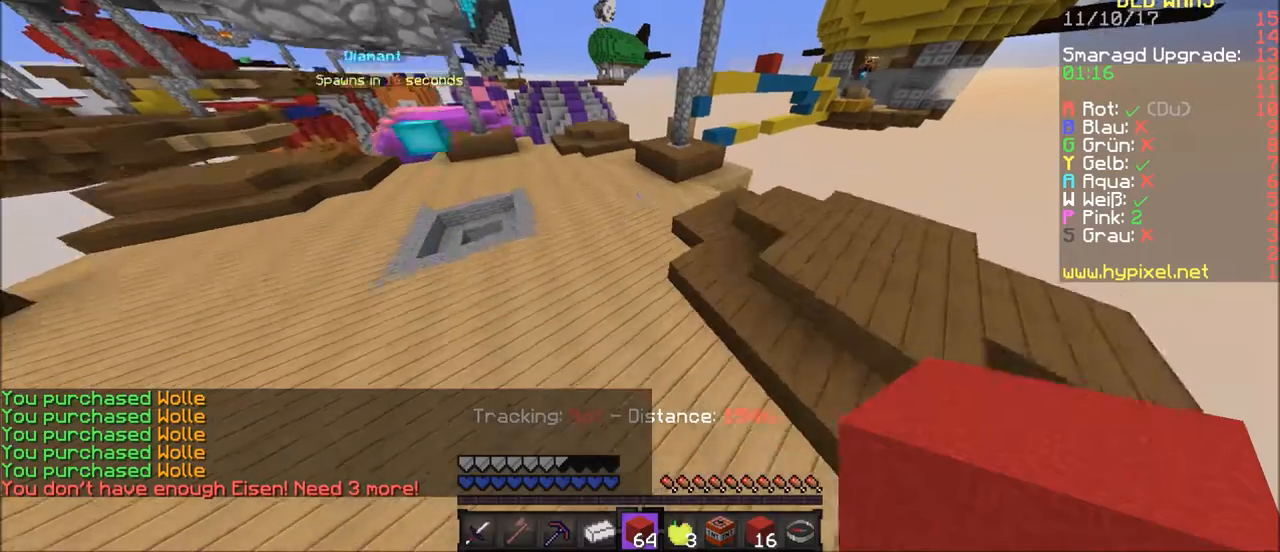
{"keys": ["w"], "mouse": [], "events": []}
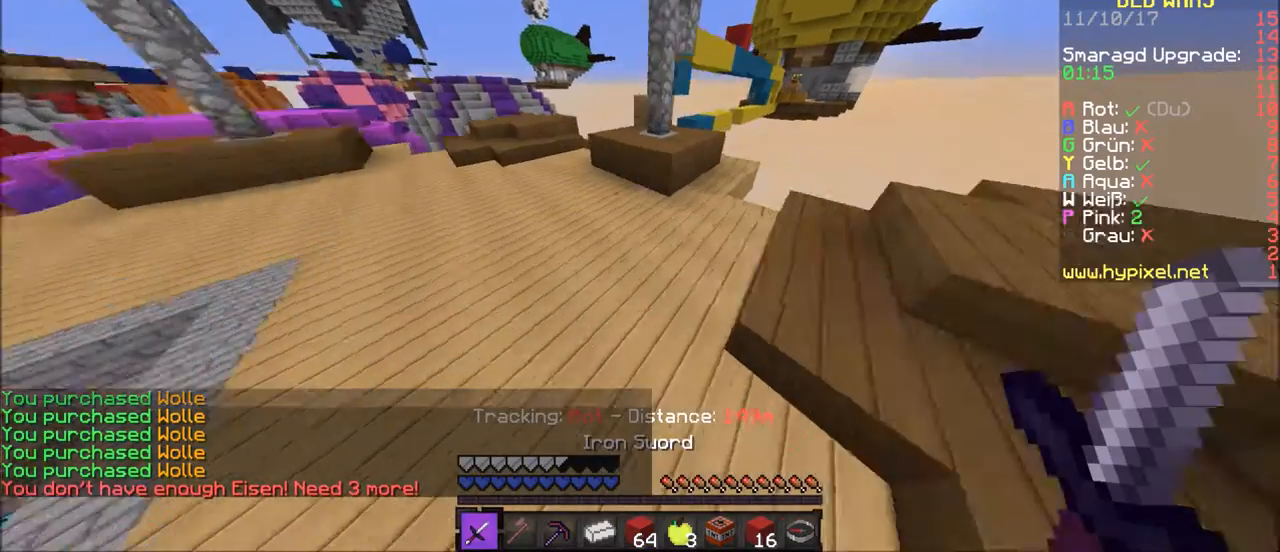
{"keys": ["a", "w"], "mouse": [], "events": [[401, "a", "down"]]}
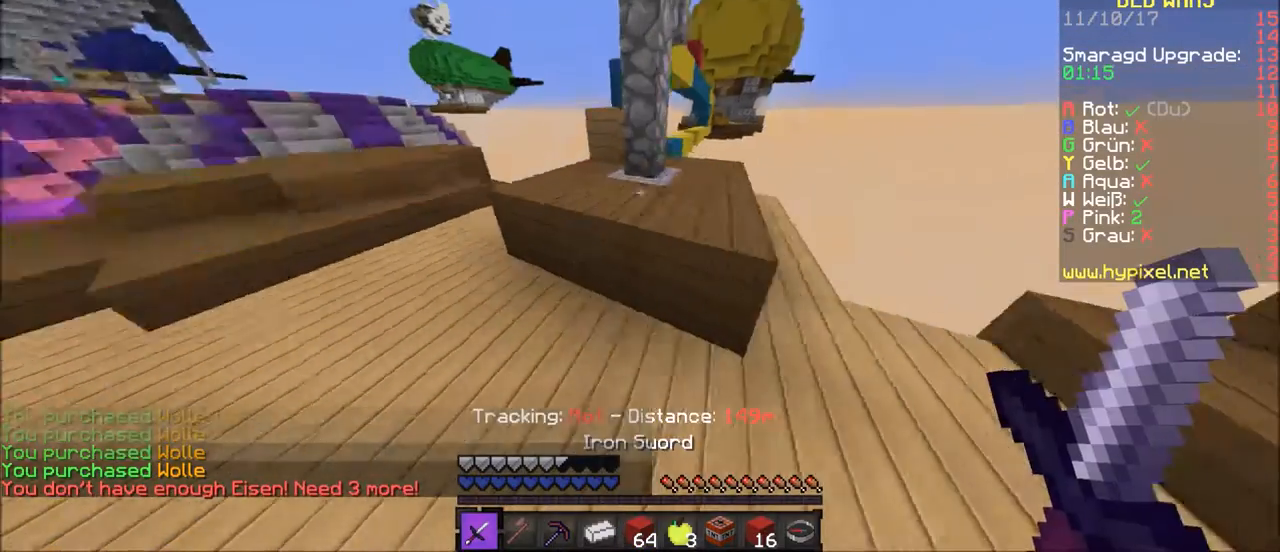
{"keys": ["w"], "mouse": [], "events": [[100, "a", "up"]]}
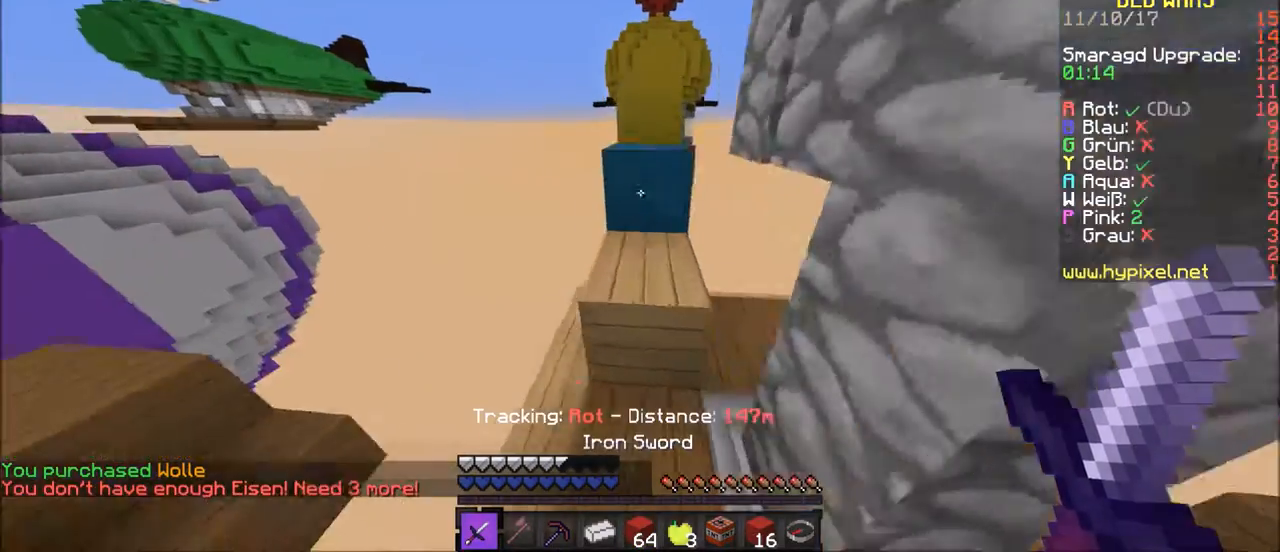
{"keys": ["w"], "mouse": [], "events": [[201, "d", "down"], [401, "d", "up"]]}
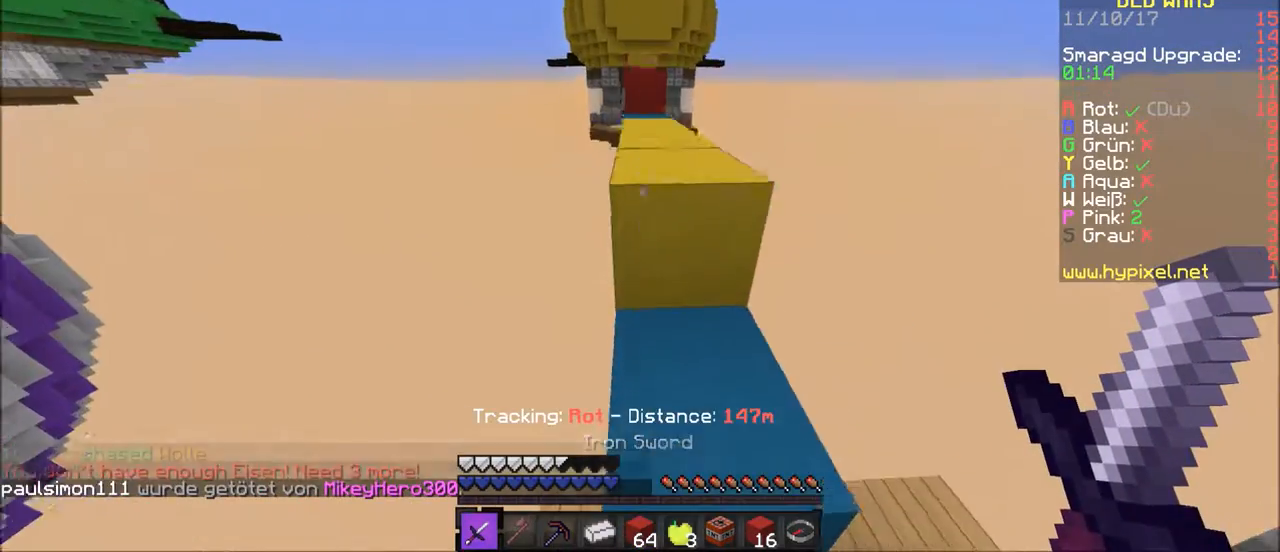
{"keys": ["w"], "mouse": [], "events": []}
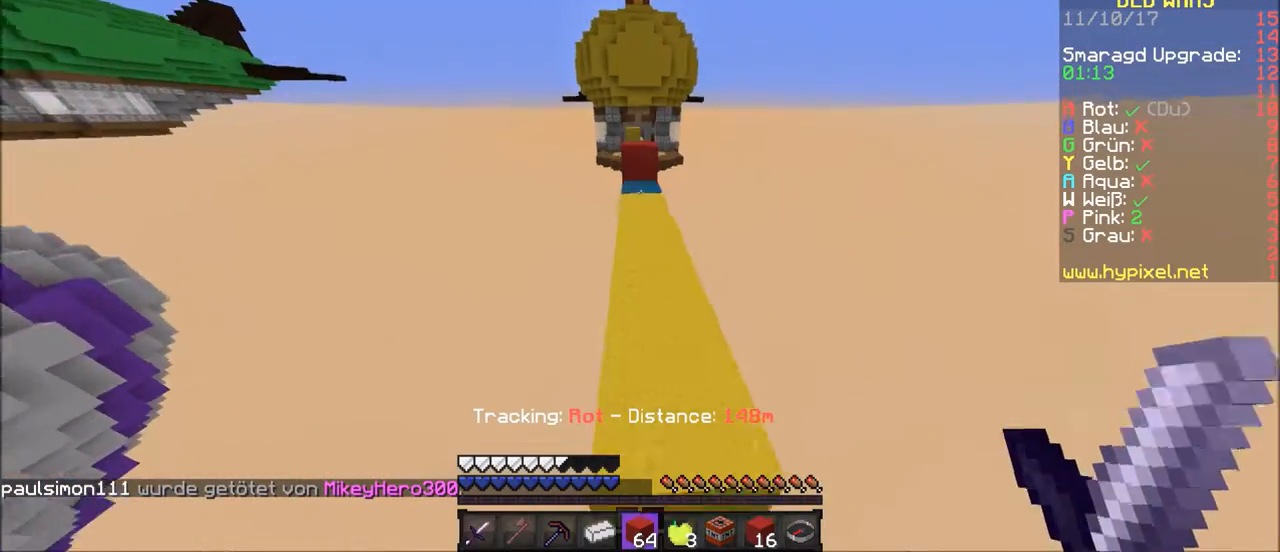
{"keys": ["w"], "mouse": [], "events": []}
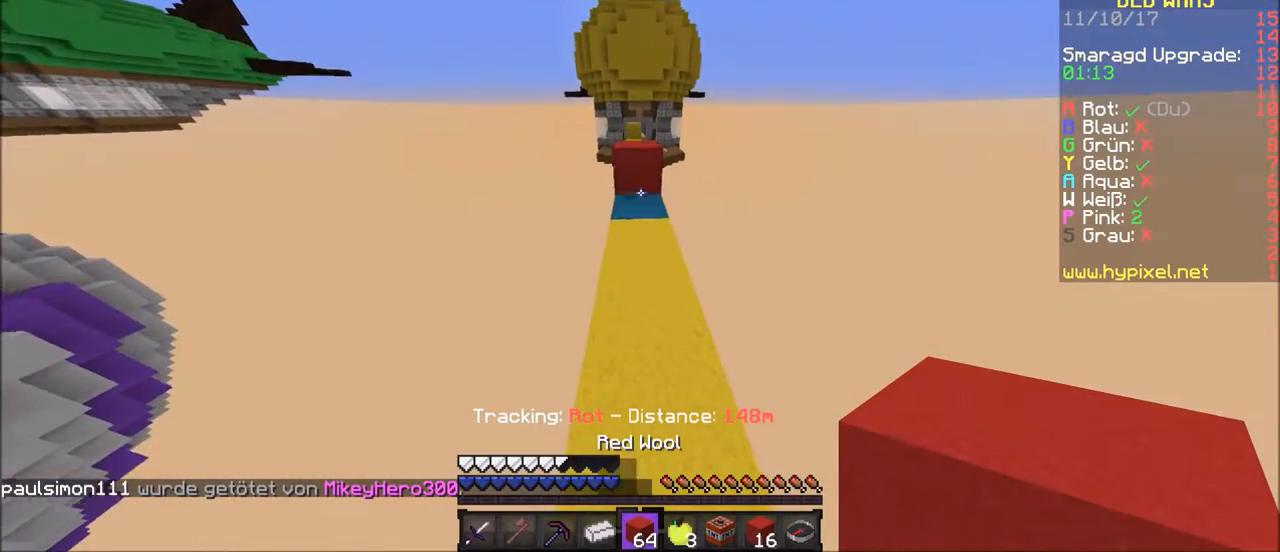
{"keys": [], "mouse": [], "events": [[400, "w", "up"]]}
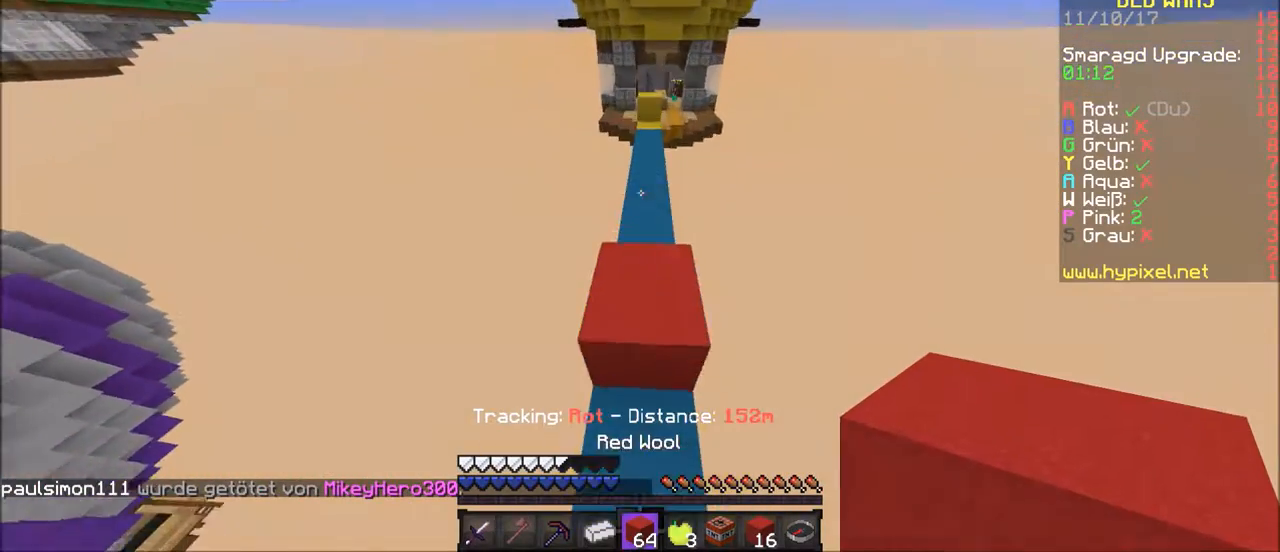
{"keys": ["w"], "mouse": [], "events": [[234, "w", "down"], [334, "w", "up"], [401, "w", "down"]]}
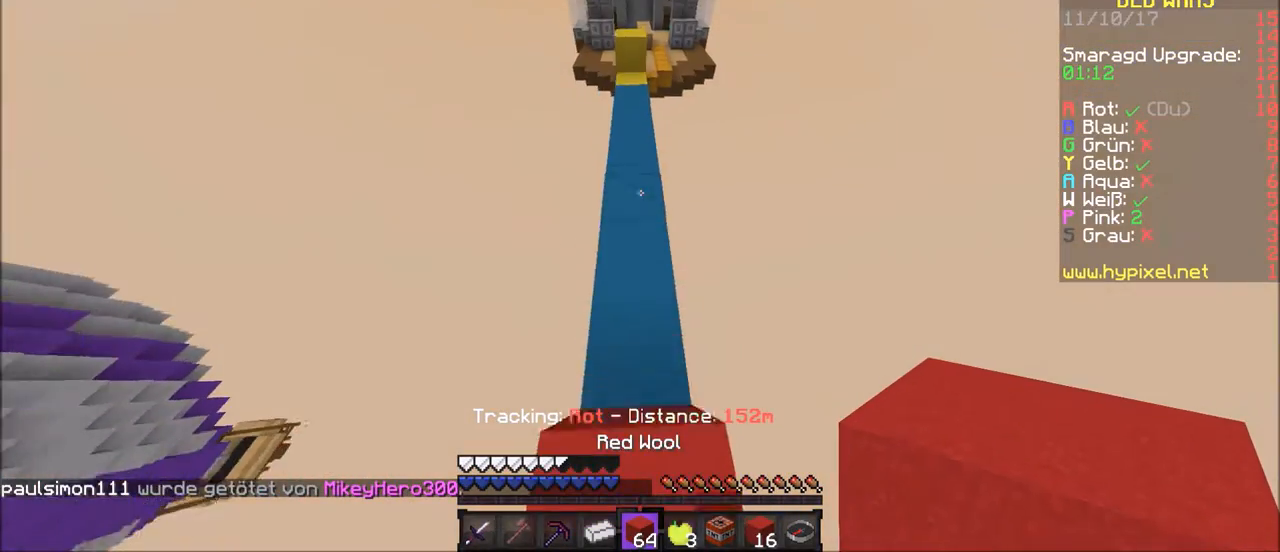
{"keys": ["w"], "mouse": [], "events": []}
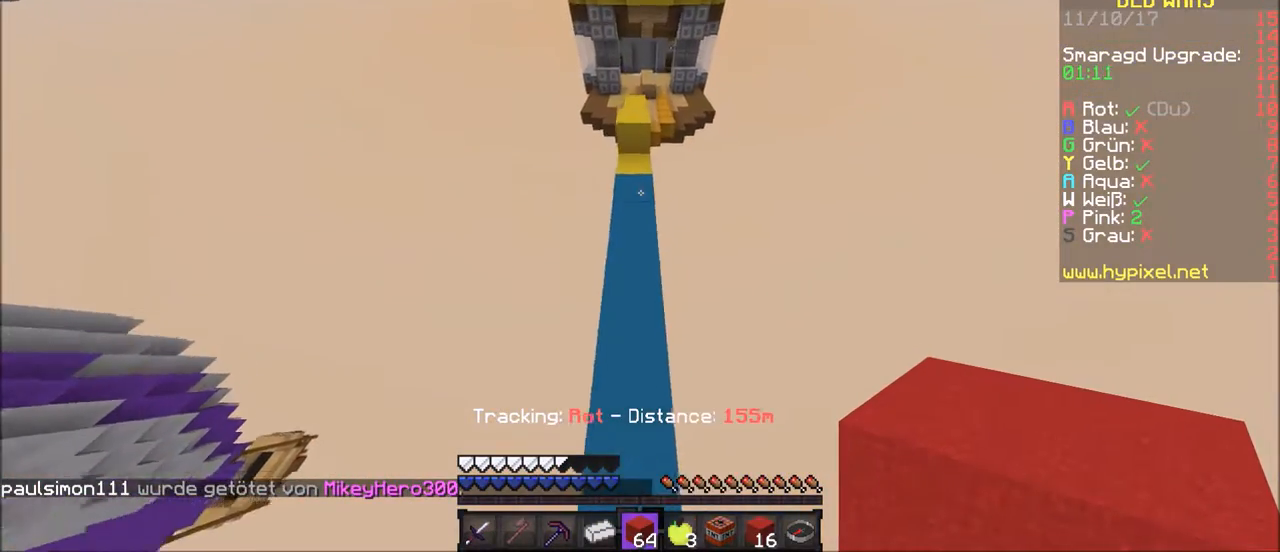
{"keys": ["w"], "mouse": [], "events": []}
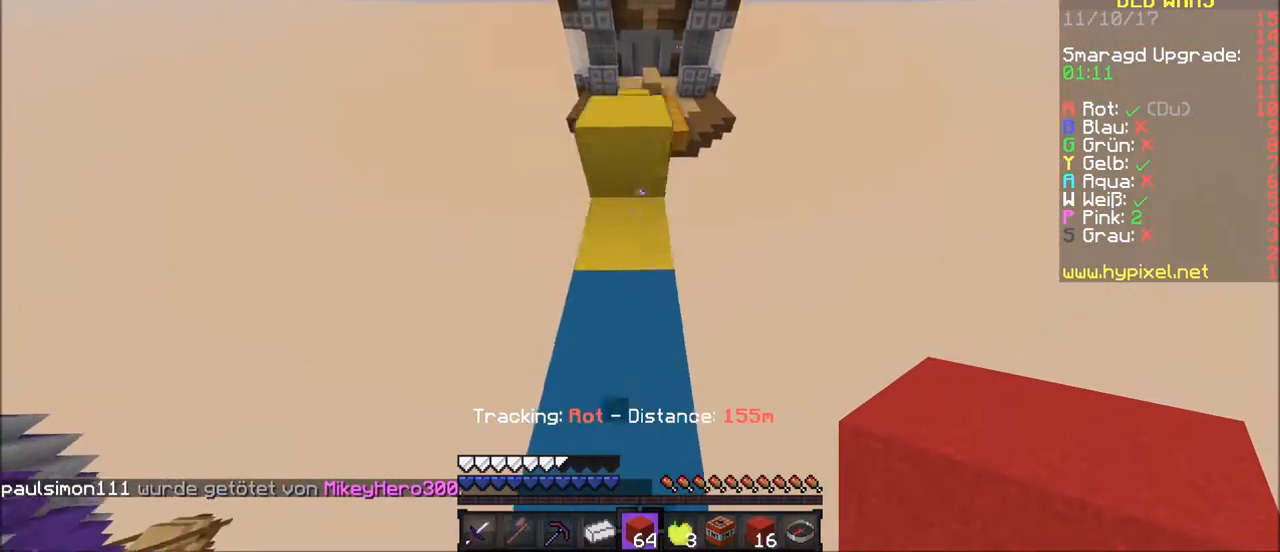
{"keys": [], "mouse": [], "events": [[200, "w", "up"]]}